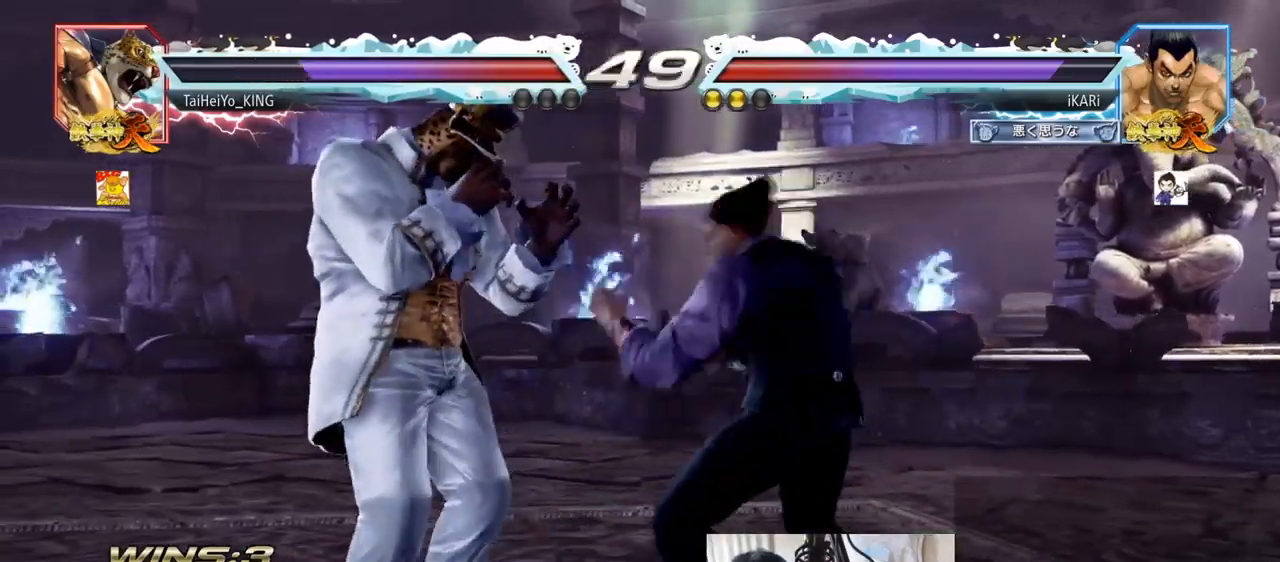
Gameplay with a controller (arcade stick); each line is a JSON object with the inputs held at the frame after it. "events" lists button and stick changes between this image and that frame as [ms after this image, input, new state], when the widget could be followed in between. Not read: L3 R3 TRIANGLE.
{"buttons": [], "left_stick": "center", "events": [[16, "left_stick", "center"], [450, "left_stick", "right"], [500, "left_stick", "center"]]}
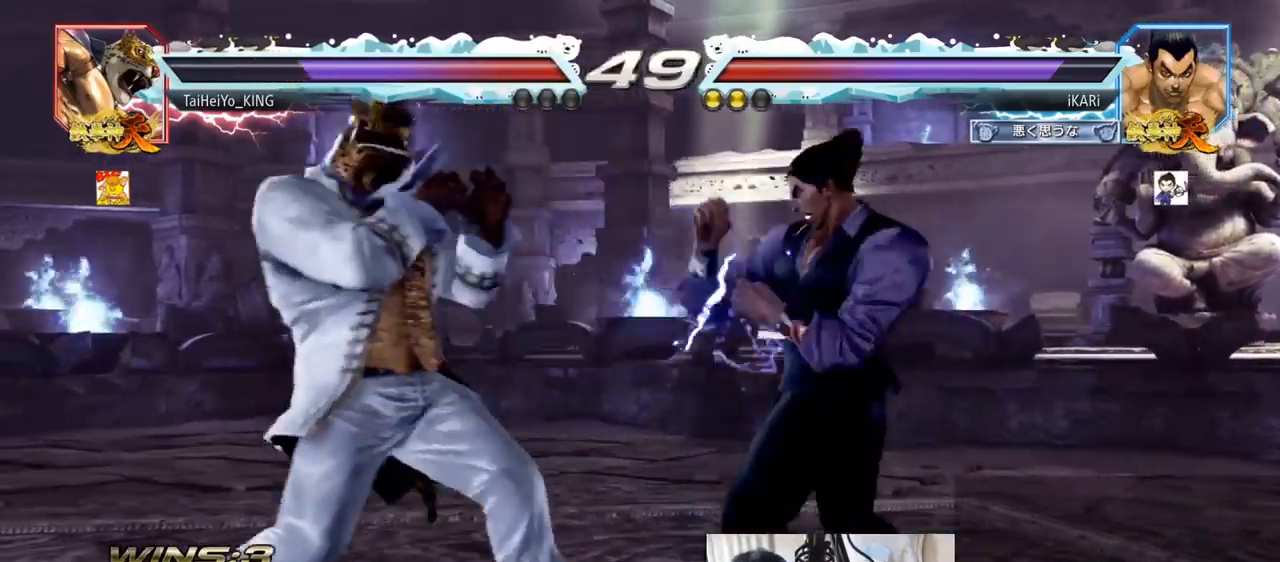
{"buttons": [], "left_stick": "right", "events": [[83, "left_stick", "down-right"], [217, "left_stick", "down"], [350, "left_stick", "right"], [434, "left_stick", "center"], [484, "left_stick", "right"]]}
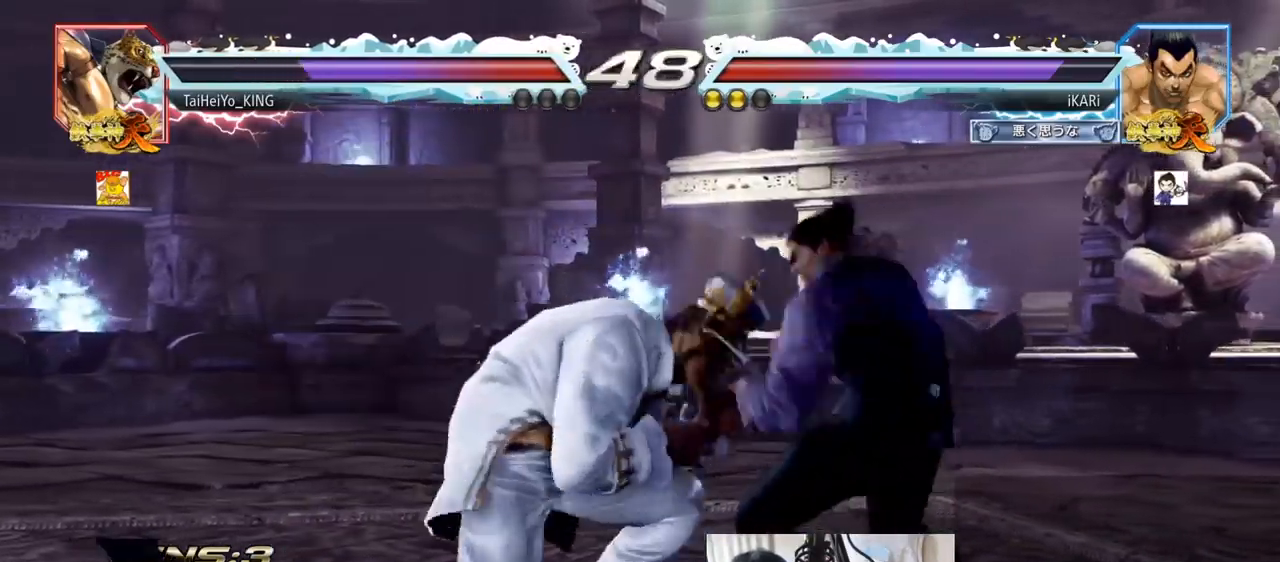
{"buttons": [], "left_stick": "center", "events": [[467, "left_stick", "center"]]}
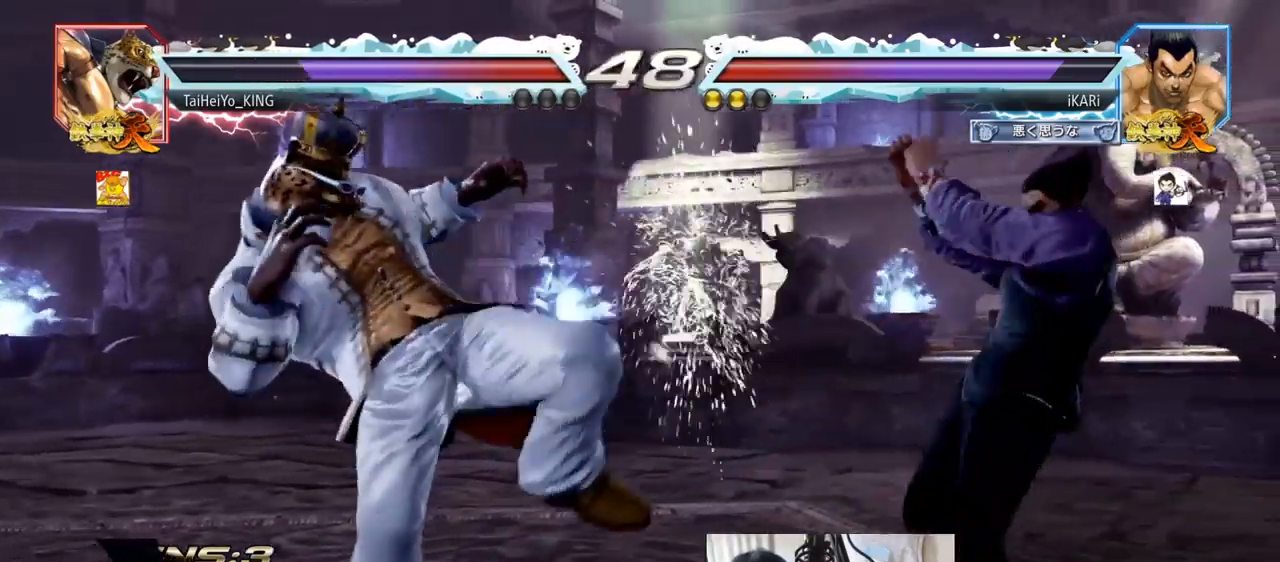
{"buttons": [], "left_stick": "center", "events": [[17, "left_stick", "left"], [67, "left_stick", "center"], [167, "left_stick", "left"], [250, "CROSS", "down"], [317, "CROSS", "up"], [400, "left_stick", "center"]]}
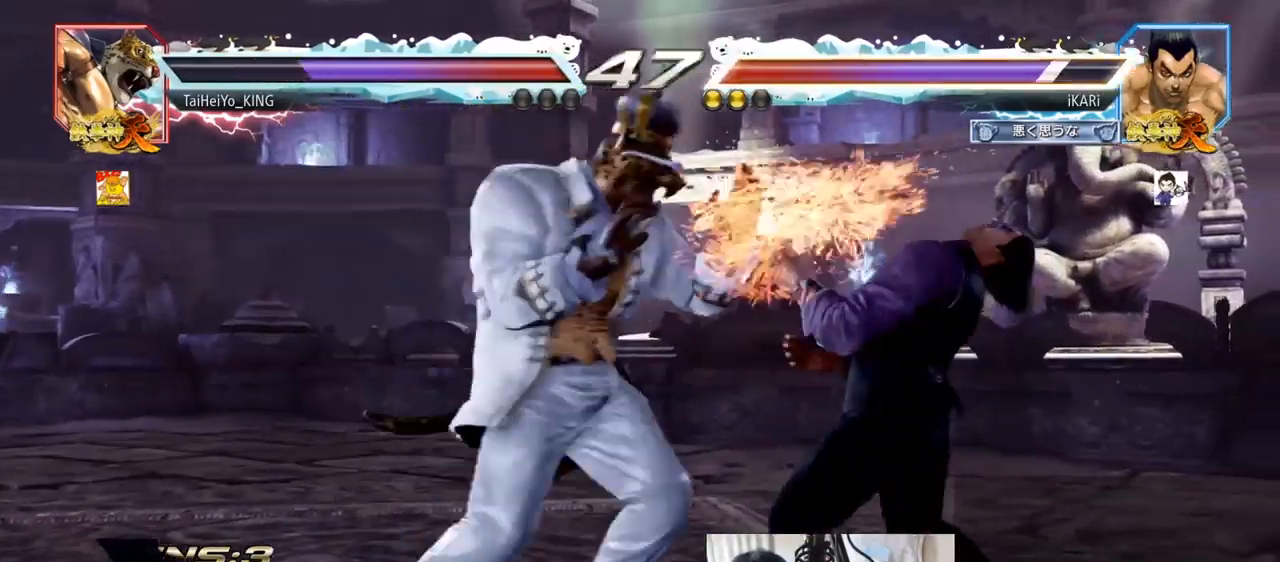
{"buttons": [], "left_stick": "right", "events": [[66, "left_stick", "right"], [216, "left_stick", "center"], [333, "left_stick", "right"], [383, "left_stick", "center"], [450, "left_stick", "right"]]}
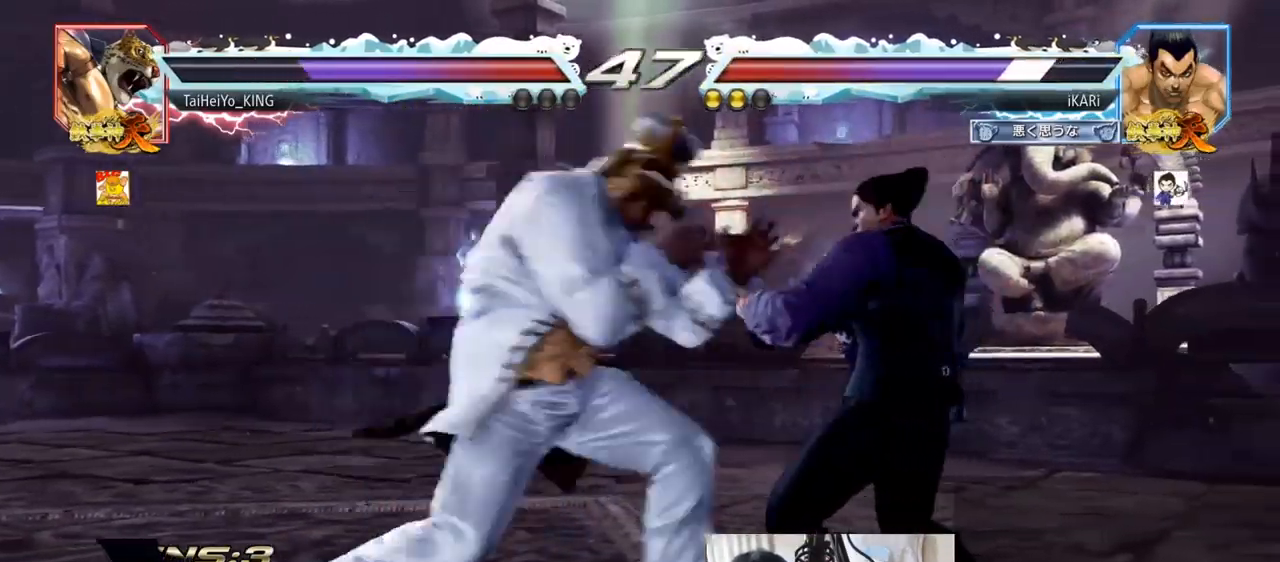
{"buttons": [], "left_stick": "right", "events": [[50, "left_stick", "down"], [451, "left_stick", "right"]]}
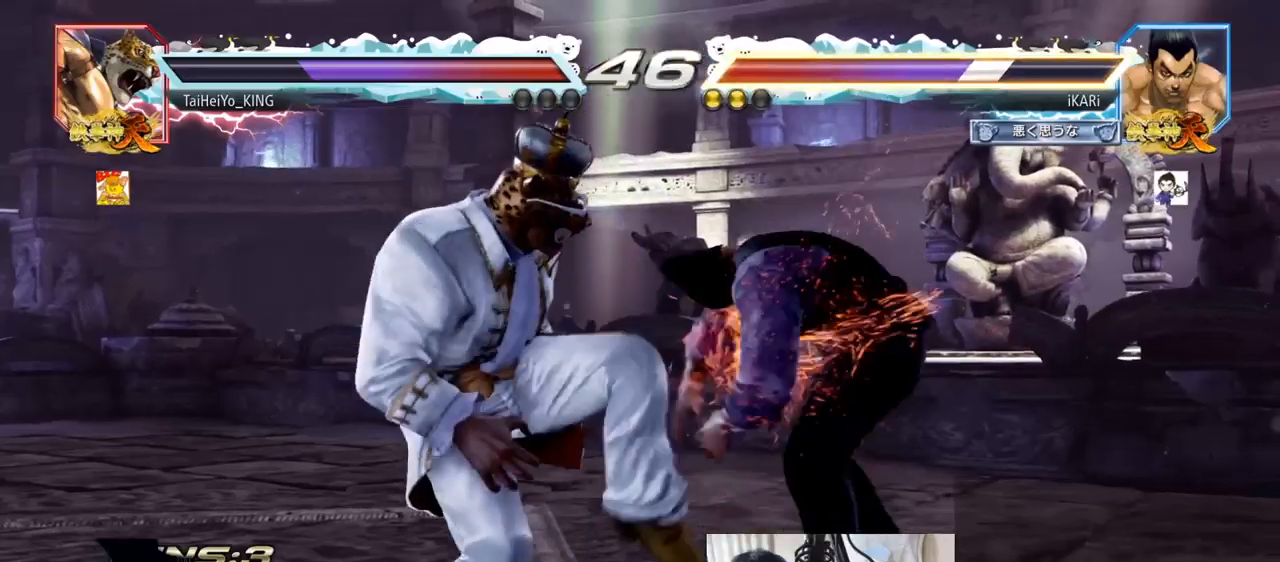
{"buttons": [], "left_stick": "center", "events": [[100, "left_stick", "center"]]}
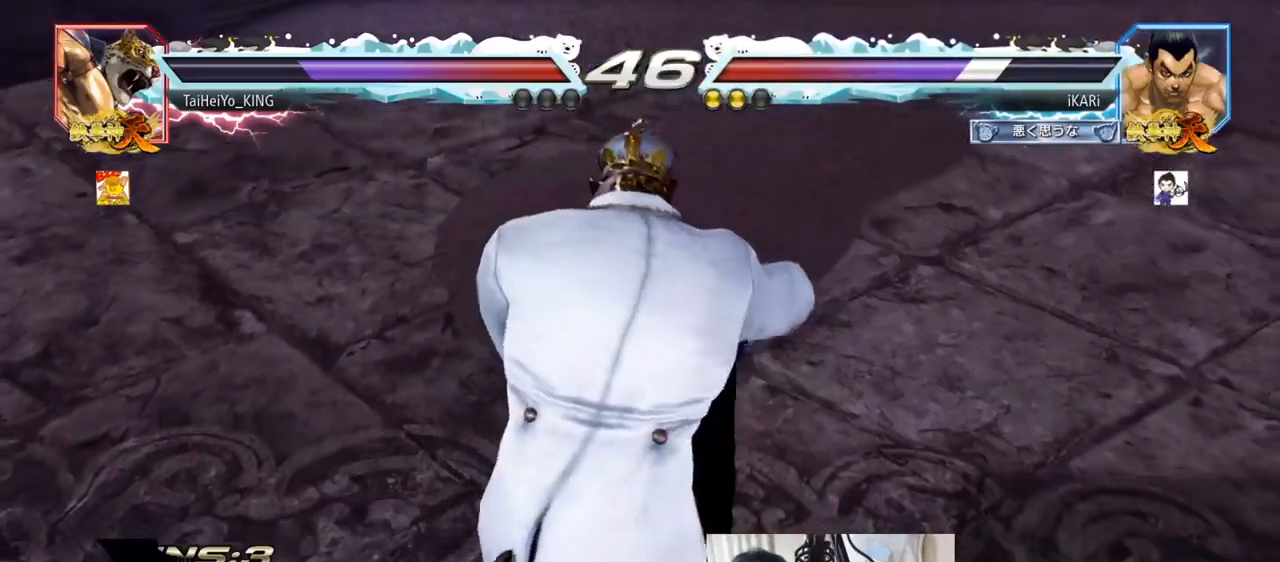
{"buttons": [], "left_stick": "center", "events": []}
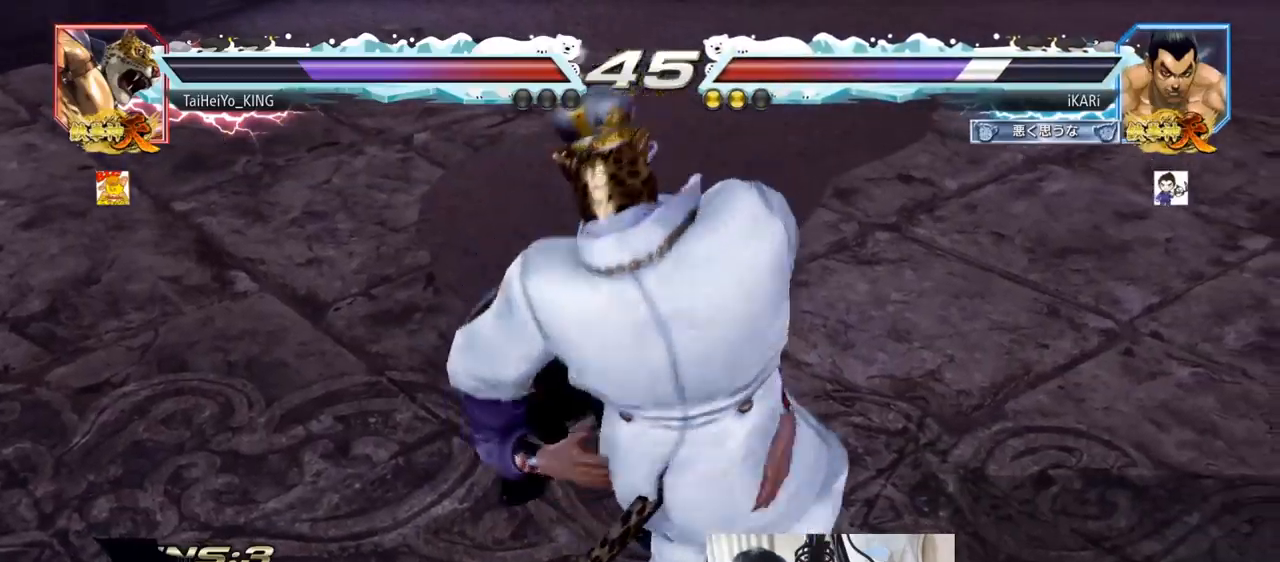
{"buttons": [], "left_stick": "center", "events": []}
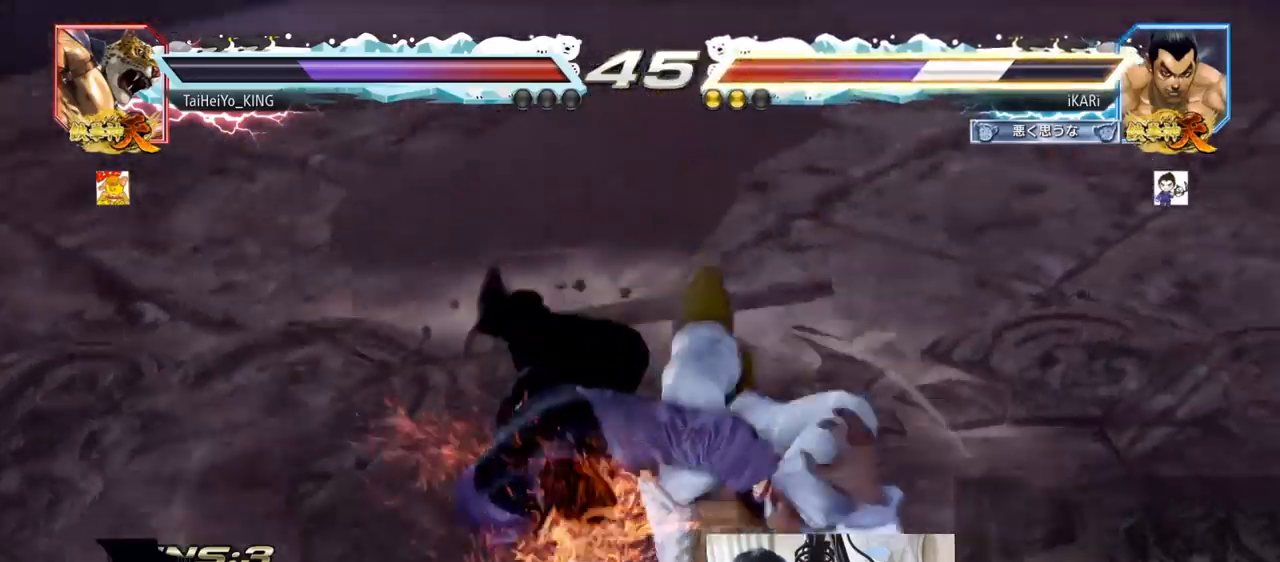
{"buttons": [], "left_stick": "center", "events": []}
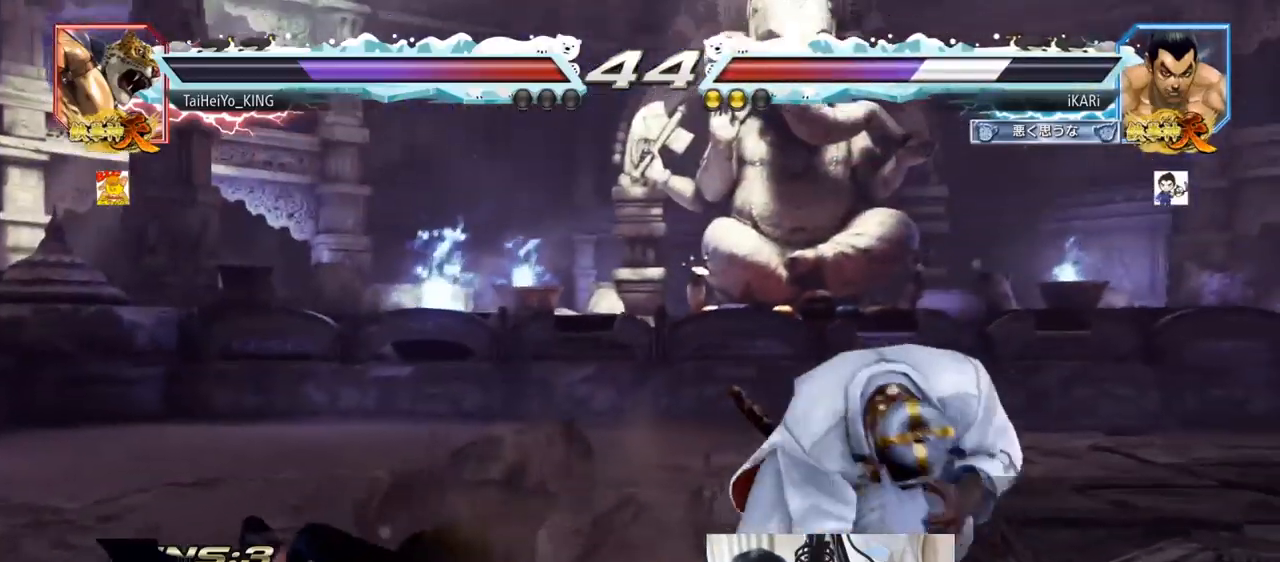
{"buttons": ["SQUARE"], "left_stick": "down", "events": [[317, "left_stick", "down"], [333, "SQUARE", "down"], [367, "SQUARE", "up"], [400, "SQUARE", "down"], [450, "SQUARE", "up"], [500, "SQUARE", "down"]]}
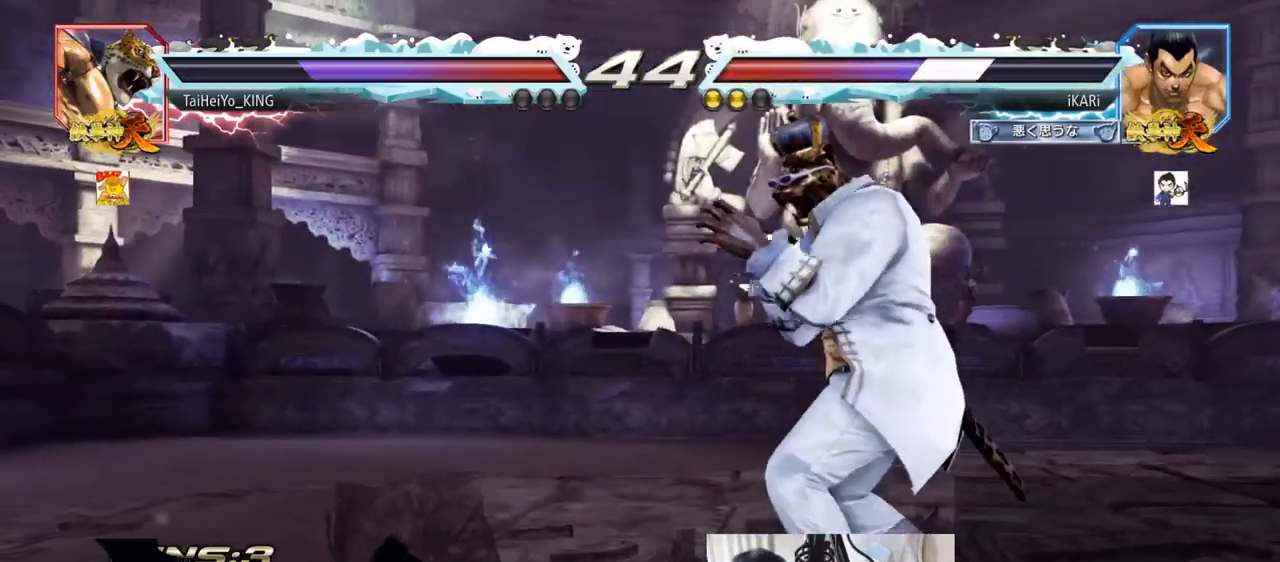
{"buttons": [], "left_stick": "down", "events": [[50, "SQUARE", "up"], [100, "SQUARE", "down"], [167, "SQUARE", "up"], [217, "SQUARE", "down"], [284, "SQUARE", "up"]]}
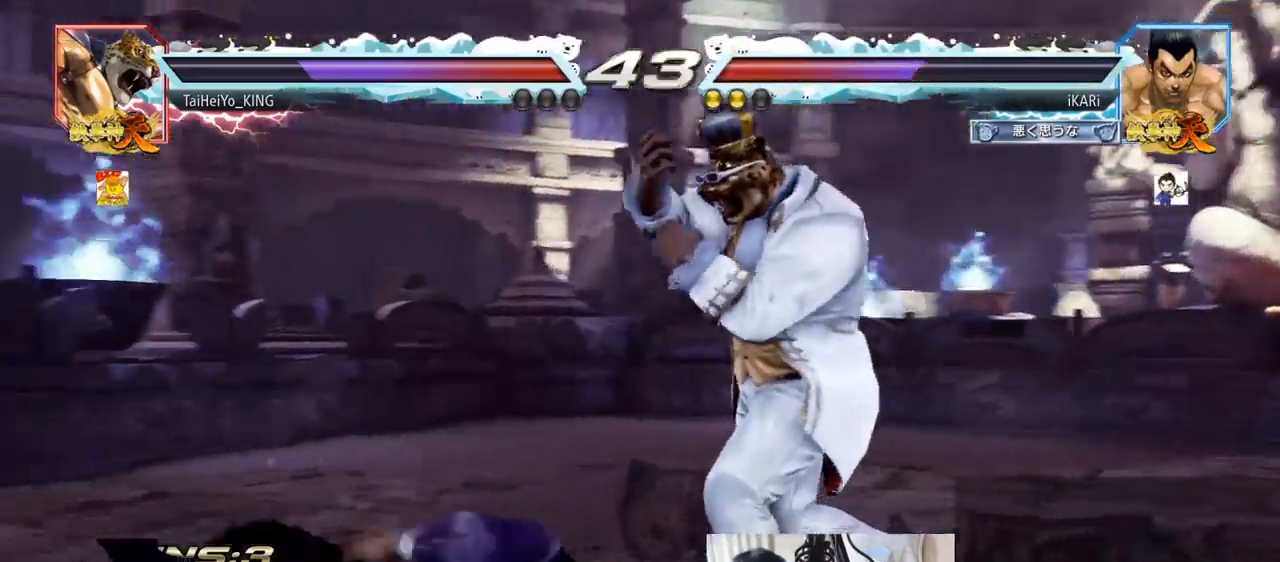
{"buttons": [], "left_stick": "center", "events": [[333, "left_stick", "center"]]}
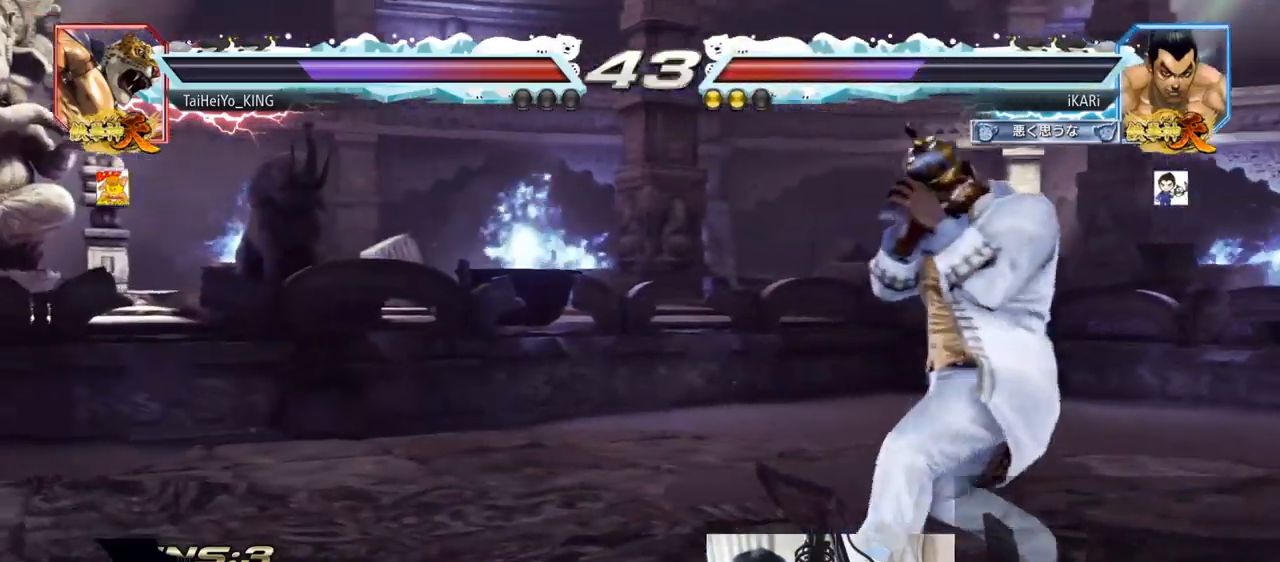
{"buttons": [], "left_stick": "center", "events": [[150, "left_stick", "left"], [484, "left_stick", "center"]]}
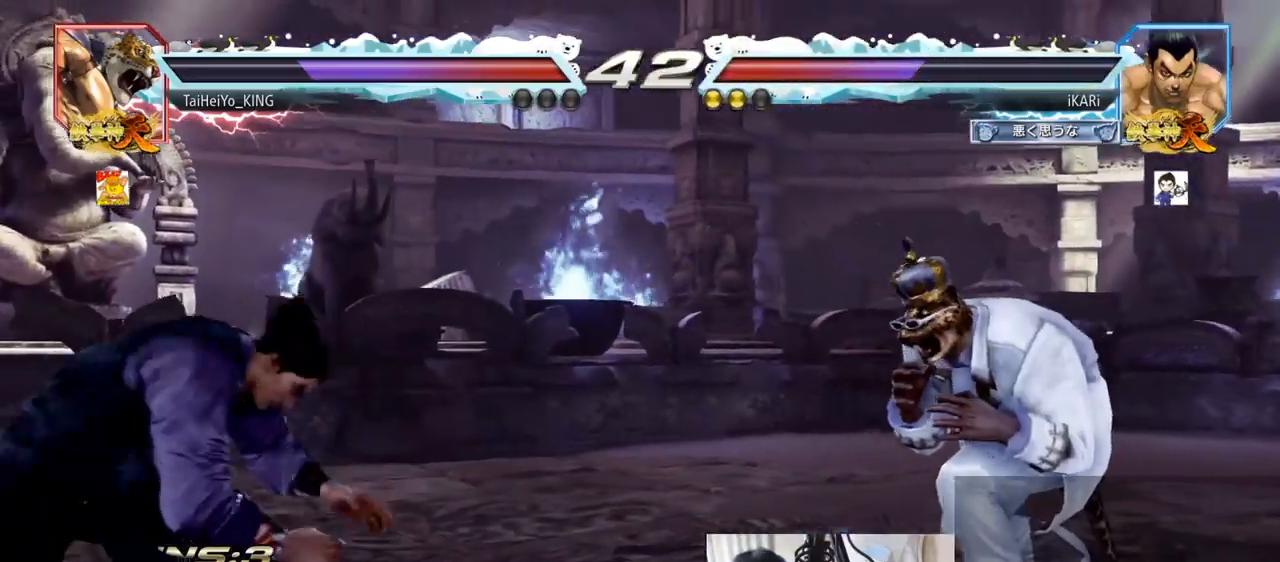
{"buttons": [], "left_stick": "center", "events": [[116, "left_stick", "up"], [166, "left_stick", "center"], [266, "left_stick", "up"], [400, "left_stick", "center"]]}
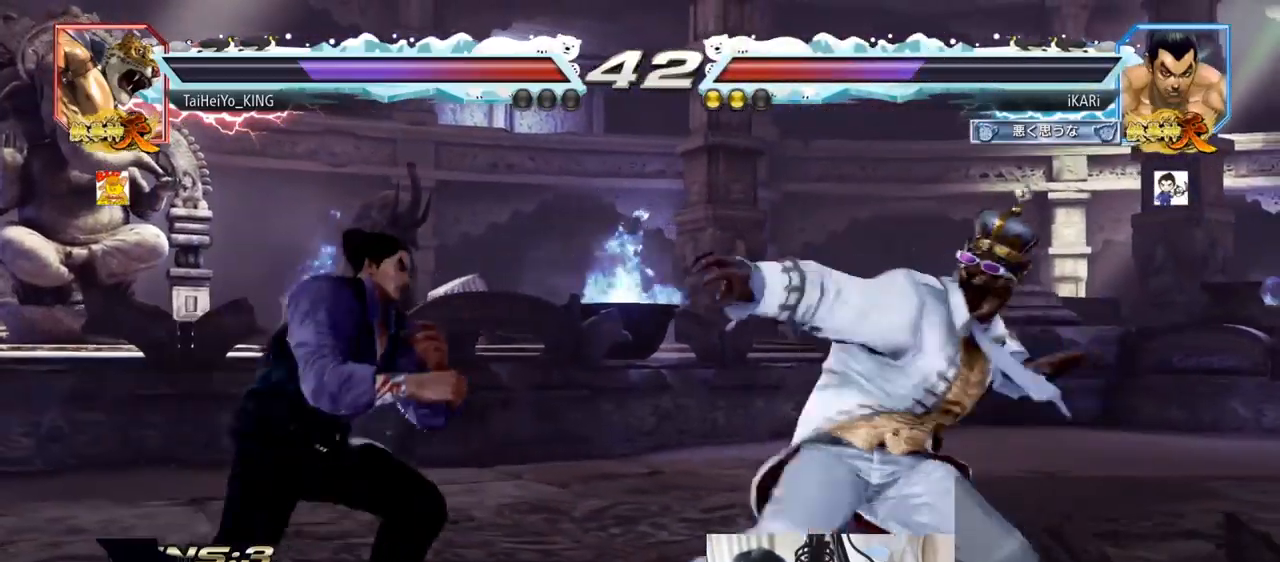
{"buttons": [], "left_stick": "center", "events": []}
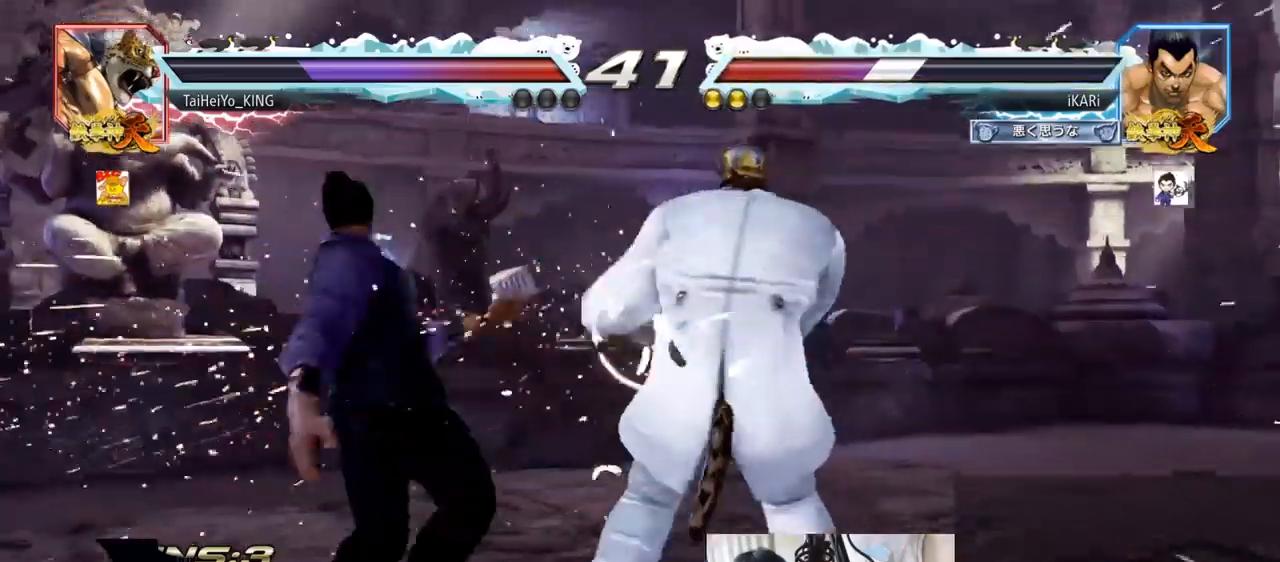
{"buttons": [], "left_stick": "left", "events": [[66, "left_stick", "left"], [133, "left_stick", "center"], [183, "left_stick", "left"]]}
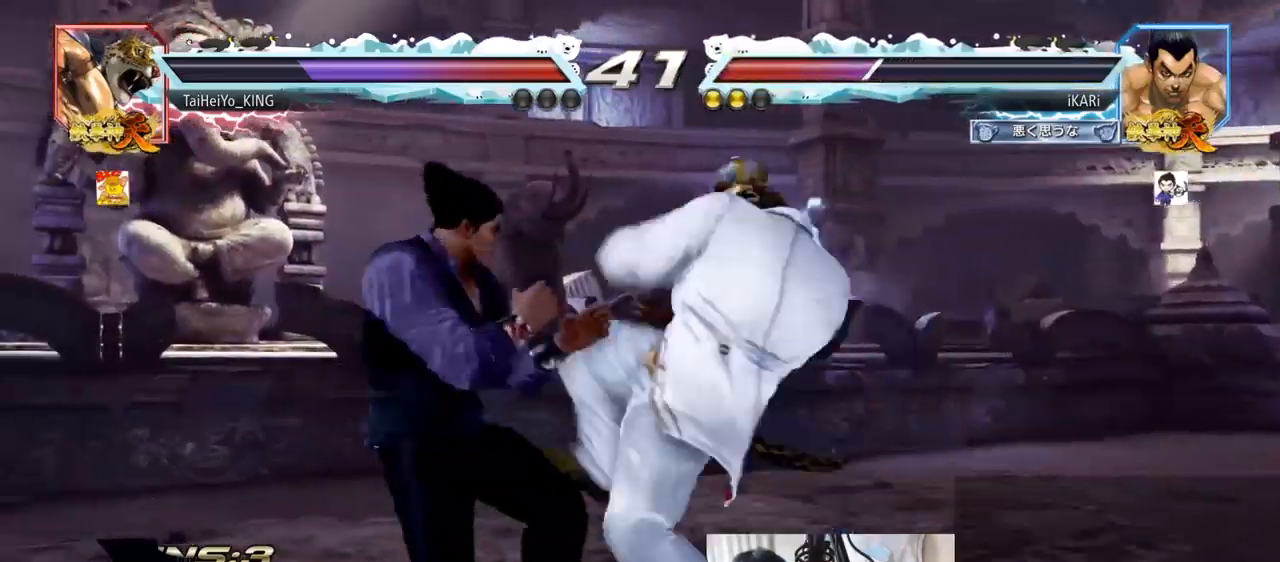
{"buttons": [], "left_stick": "center", "events": [[417, "left_stick", "center"]]}
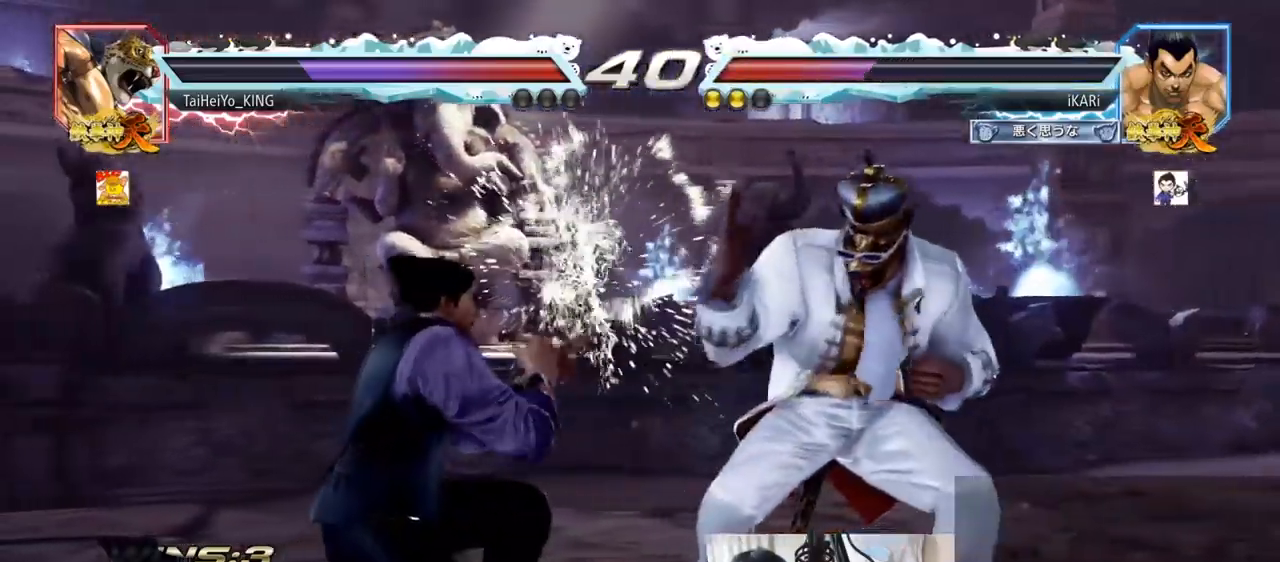
{"buttons": [], "left_stick": "center", "events": []}
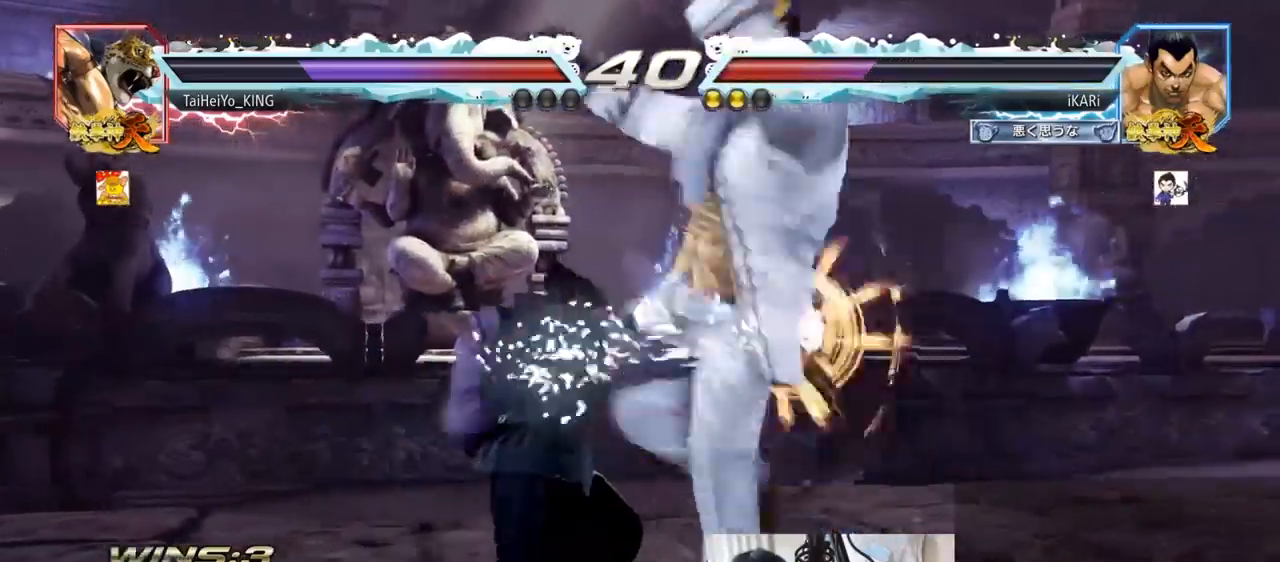
{"buttons": [], "left_stick": "center", "events": [[384, "left_stick", "right"], [434, "left_stick", "center"]]}
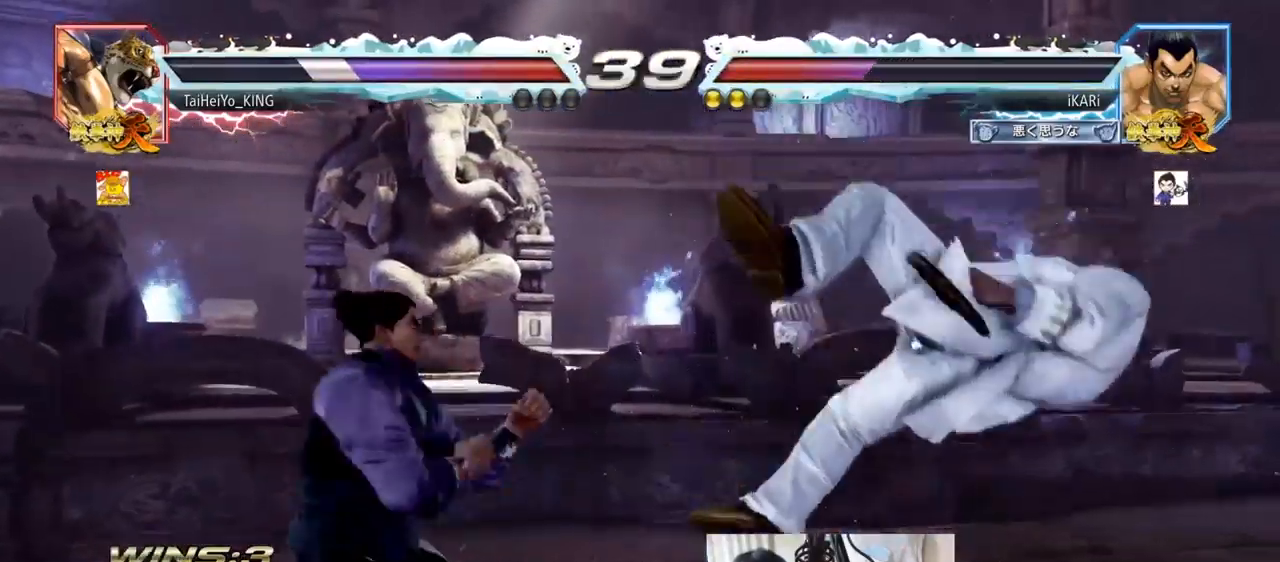
{"buttons": [], "left_stick": "center", "events": [[50, "left_stick", "right"], [116, "left_stick", "down"], [183, "left_stick", "center"], [267, "left_stick", "right"], [317, "CIRCLE", "down"], [367, "CIRCLE", "up"], [500, "left_stick", "center"]]}